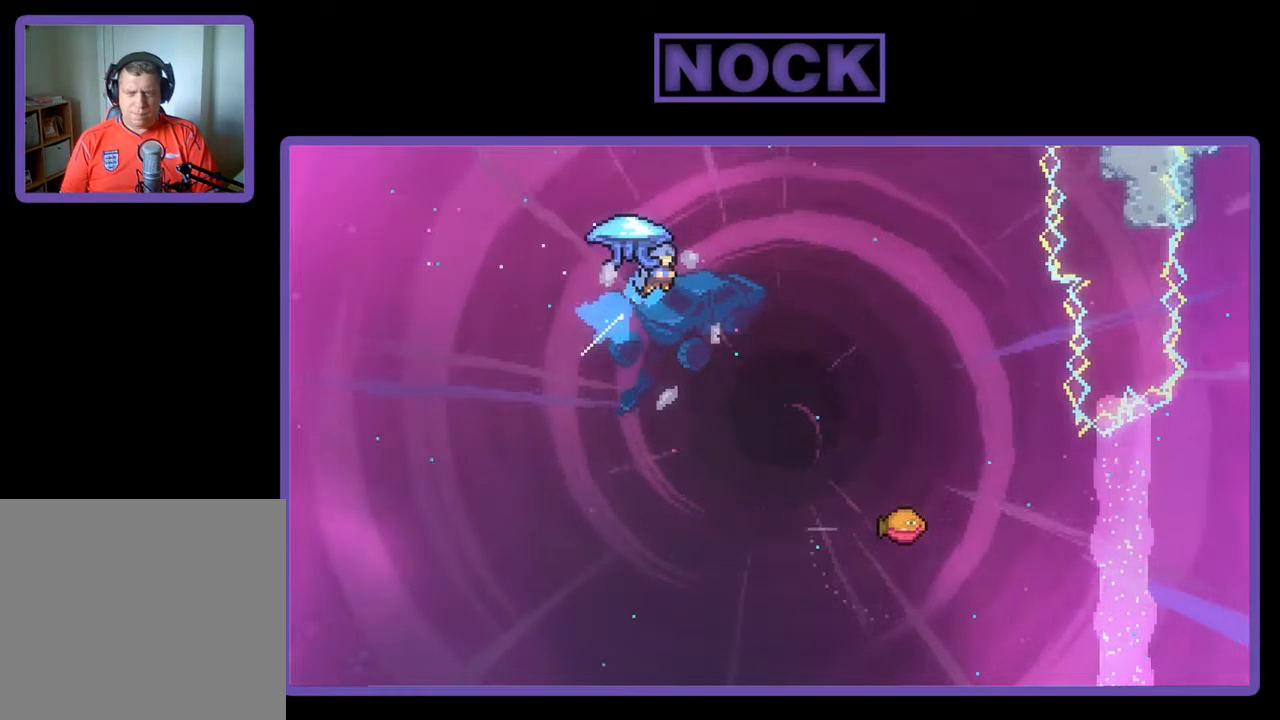
Gameplay with a controller (PlayStation layout); each line is a JSON object with the inputs held at the frame after it. "events" lists button and stick changes between this image and that frame as [ms after this image, input, new state], when the widget could be followed in between. Not read: right_stick.
{"buttons": ["R2", "DPAD_RIGHT"], "left_stick": "center", "events": [[267, "CIRCLE", "up"], [267, "DPAD_UP", "up"]]}
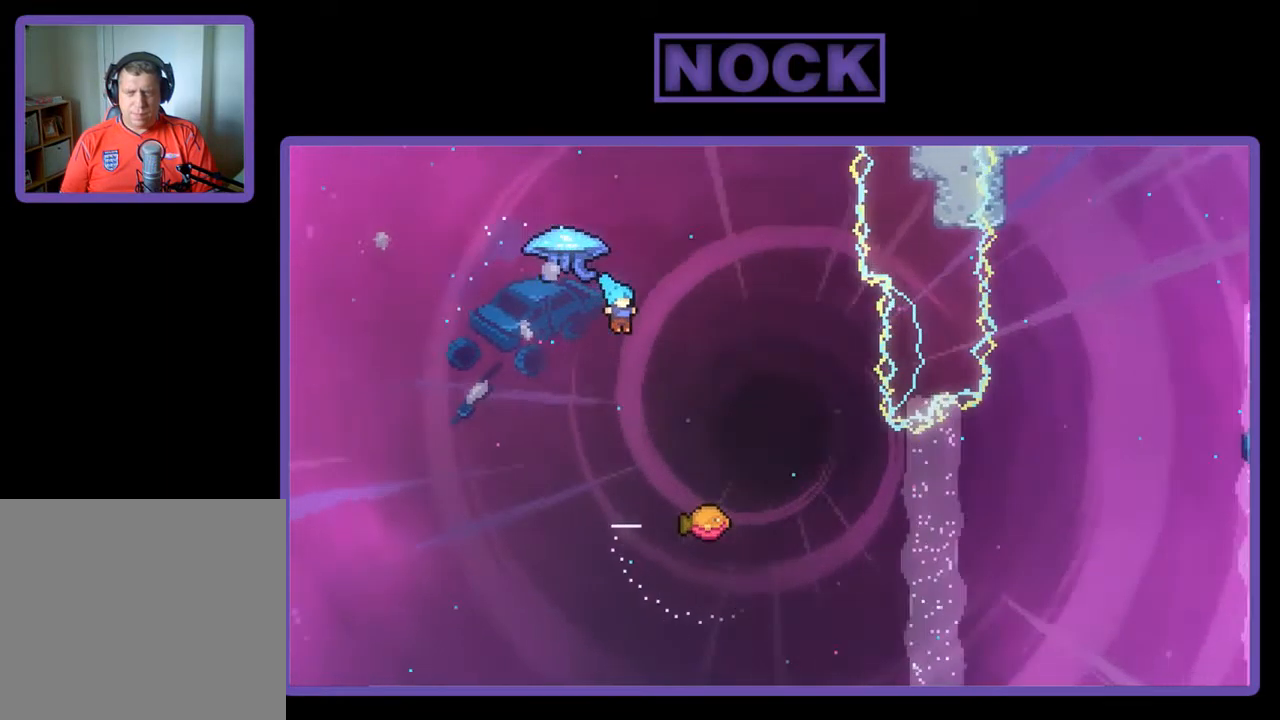
{"buttons": ["R2", "DPAD_UP", "DPAD_RIGHT"], "left_stick": "center", "events": [[67, "DPAD_RIGHT", "up"], [200, "DPAD_RIGHT", "down"], [400, "DPAD_UP", "down"]]}
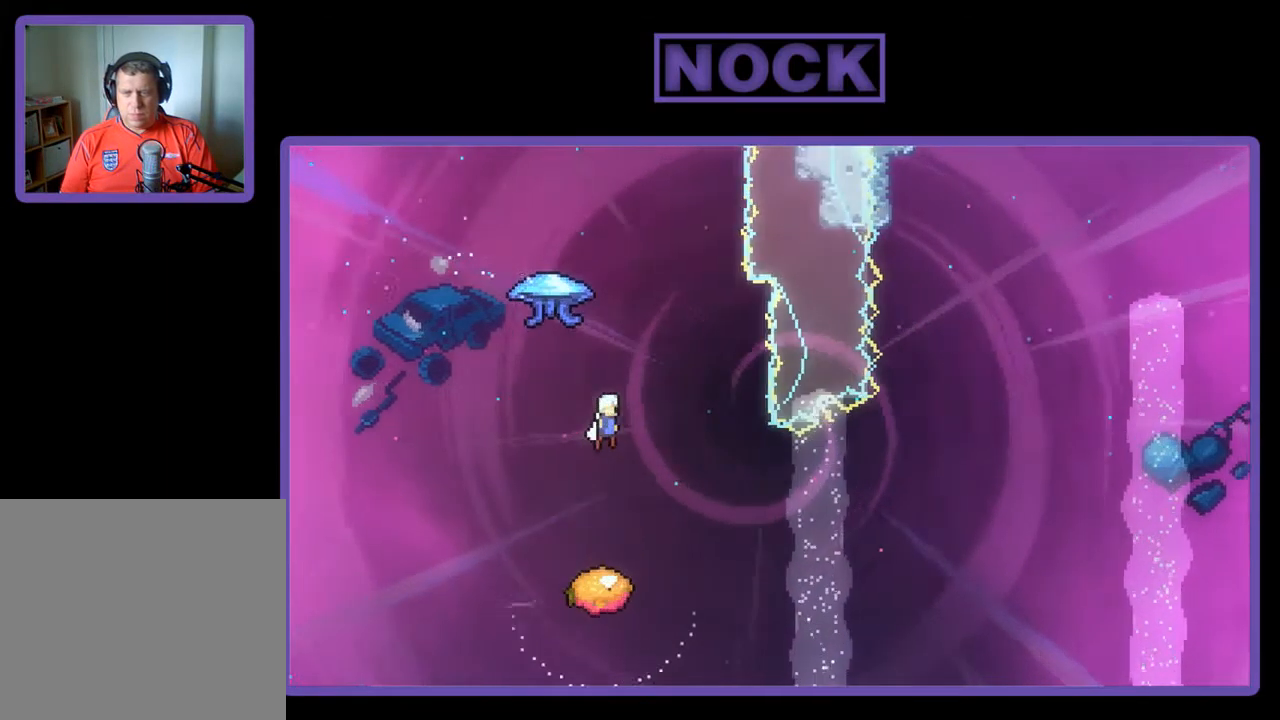
{"buttons": ["CIRCLE", "R2", "DPAD_UP"], "left_stick": "center", "events": [[67, "DPAD_RIGHT", "up"], [300, "CIRCLE", "down"], [400, "DPAD_LEFT", "down"], [500, "DPAD_LEFT", "up"]]}
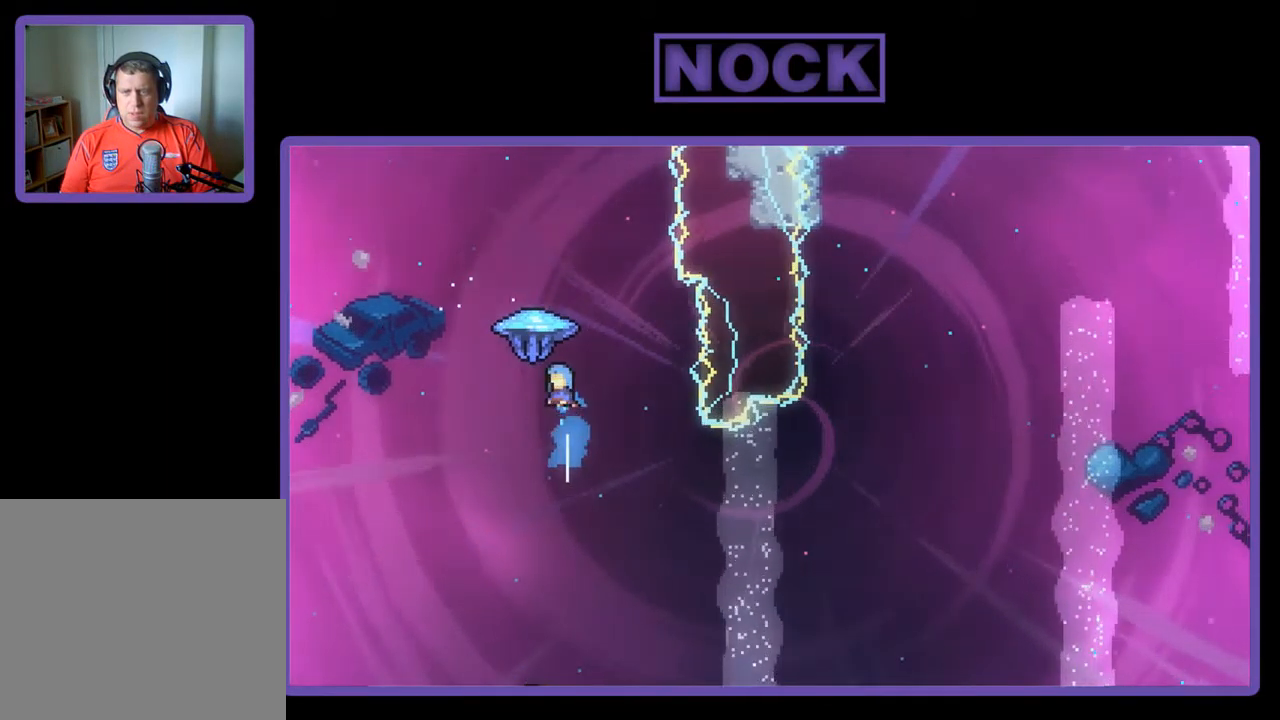
{"buttons": ["R2"], "left_stick": "center", "events": [[34, "DPAD_UP", "up"], [67, "CIRCLE", "up"], [134, "DPAD_RIGHT", "down"], [234, "DPAD_RIGHT", "up"]]}
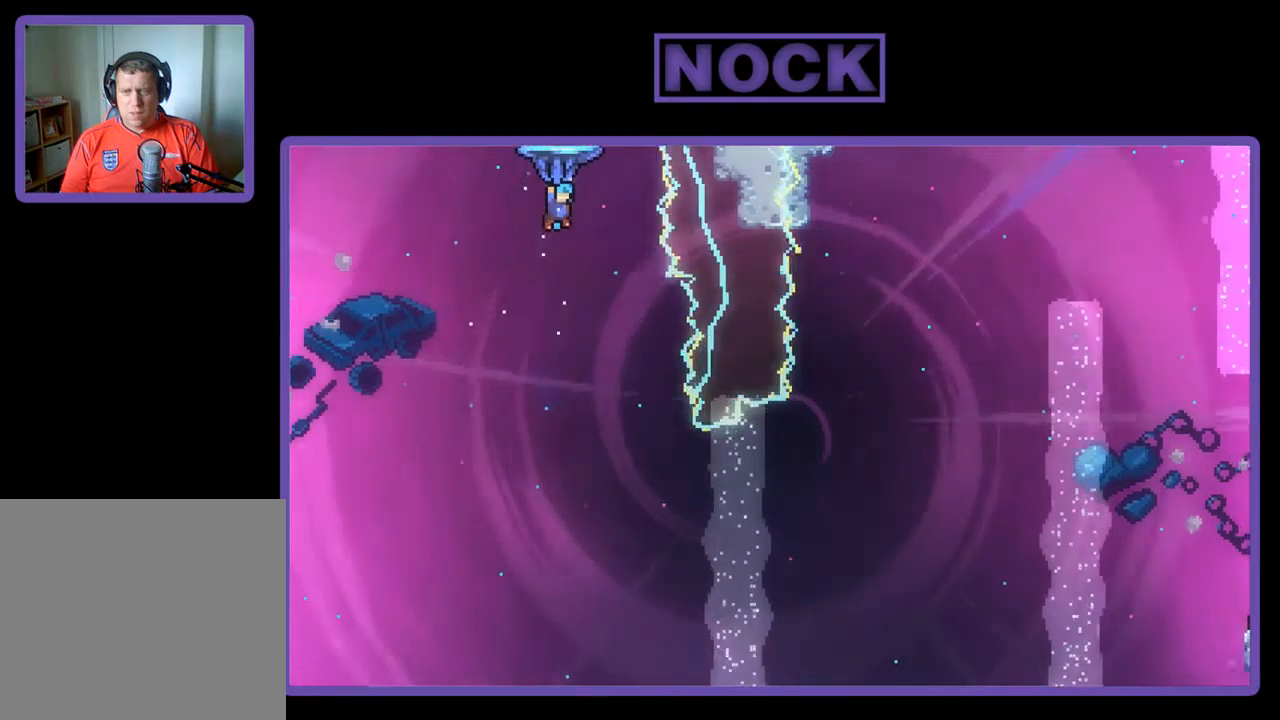
{"buttons": ["R2"], "left_stick": "center", "events": []}
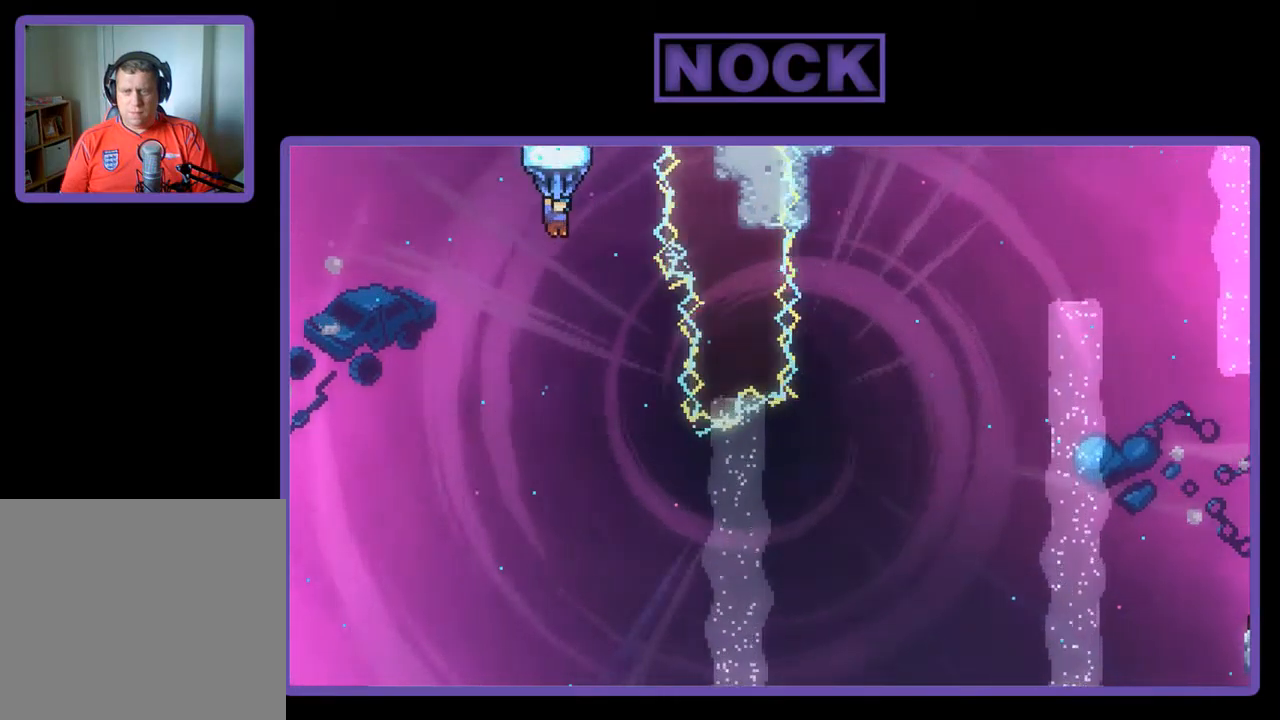
{"buttons": ["R2"], "left_stick": "center", "events": []}
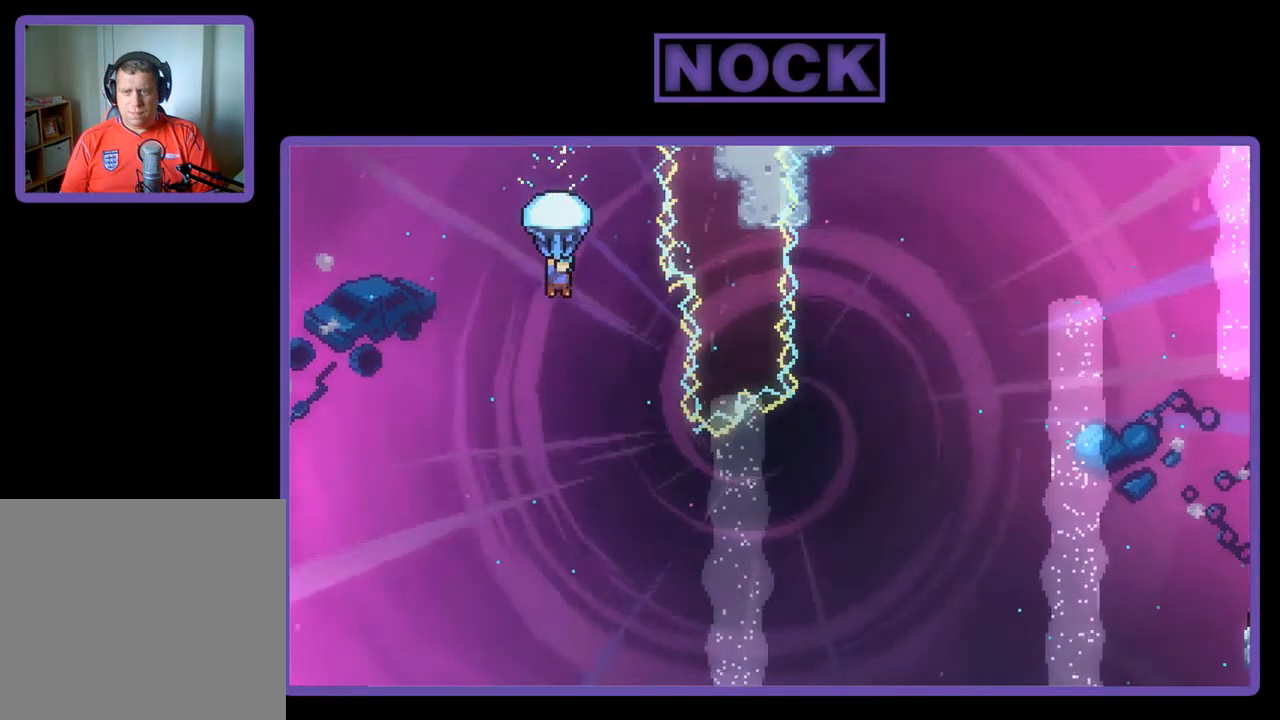
{"buttons": ["R2", "DPAD_DOWN"], "left_stick": "center", "events": [[83, "DPAD_DOWN", "down"], [217, "DPAD_DOWN", "up"], [350, "DPAD_DOWN", "down"]]}
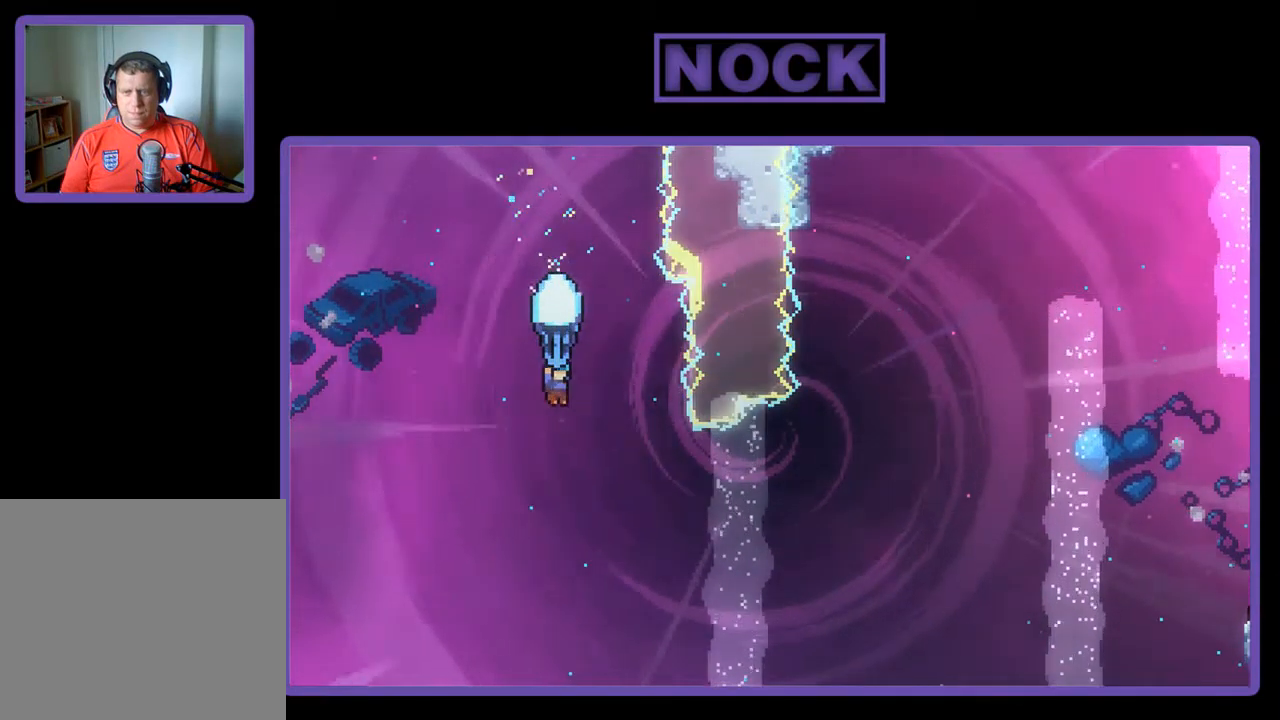
{"buttons": ["R2", "DPAD_DOWN"], "left_stick": "center", "events": []}
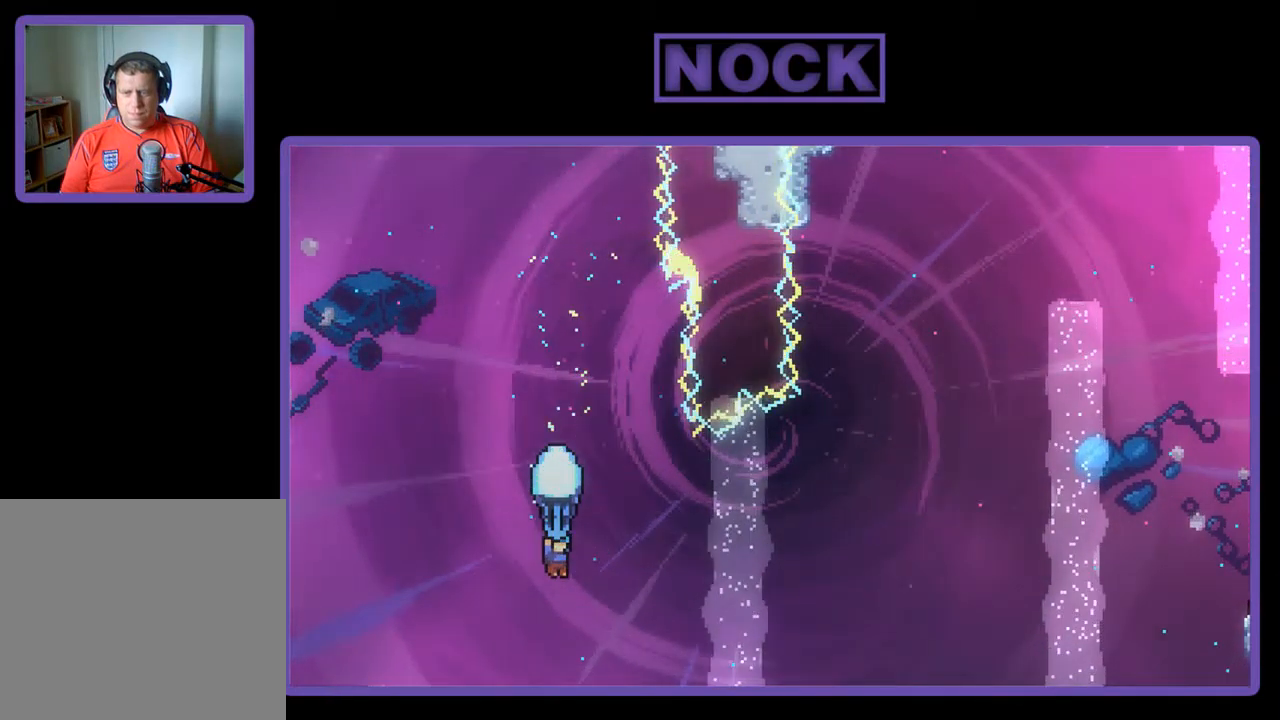
{"buttons": ["R2"], "left_stick": "center", "events": [[17, "DPAD_DOWN", "up"]]}
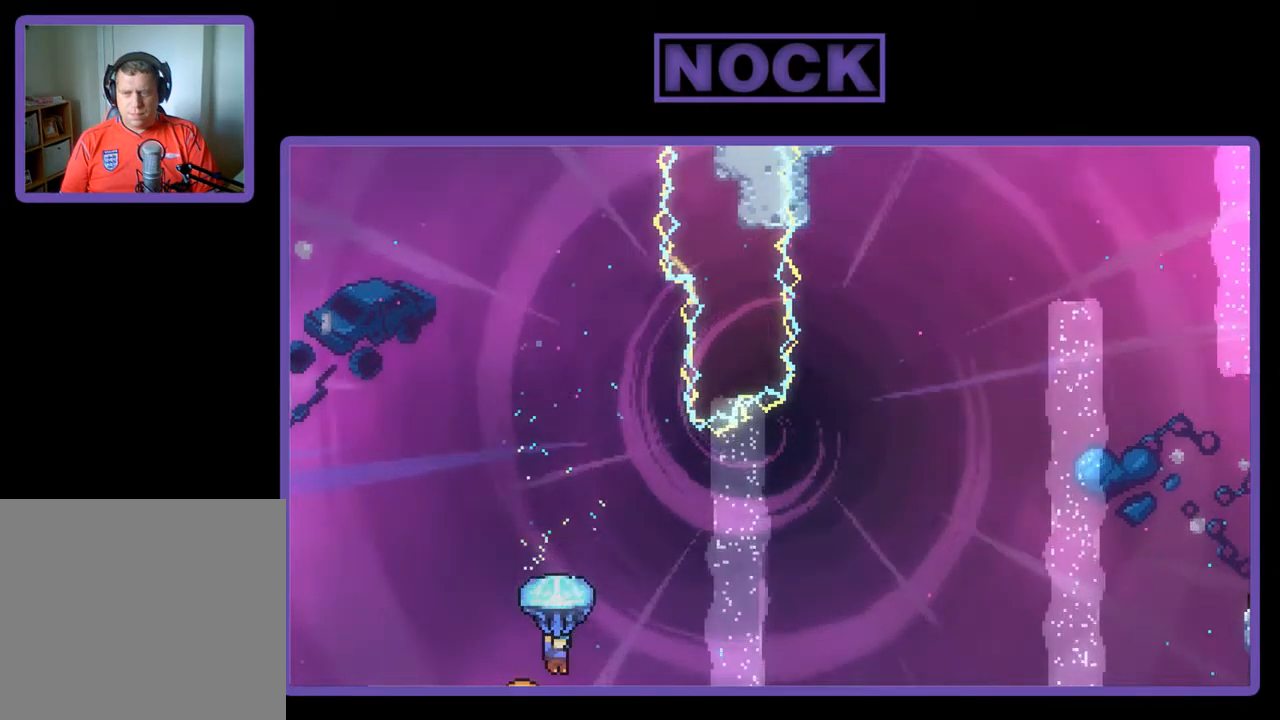
{"buttons": ["CROSS", "R2", "DPAD_UP", "DPAD_LEFT"], "left_stick": "center", "events": [[17, "DPAD_UP", "down"], [50, "CROSS", "down"], [450, "DPAD_LEFT", "down"]]}
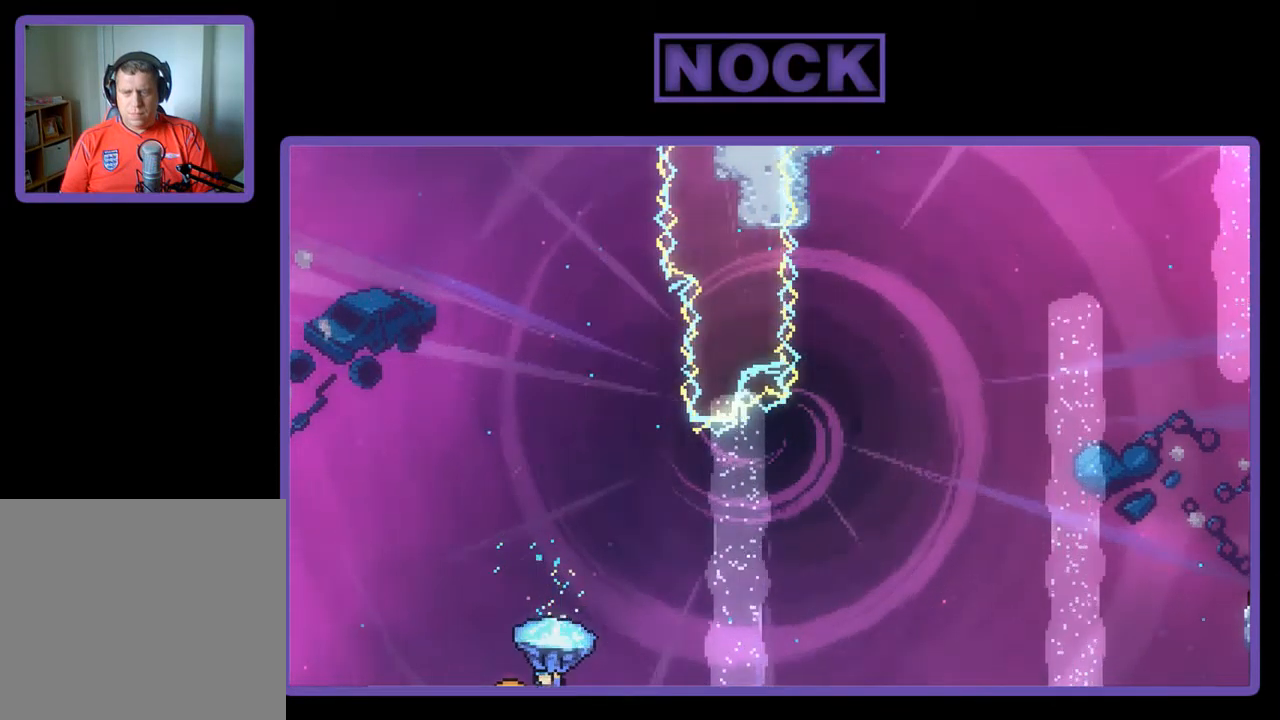
{"buttons": ["R2", "DPAD_UP"], "left_stick": "center", "events": [[117, "DPAD_LEFT", "up"], [150, "CROSS", "up"]]}
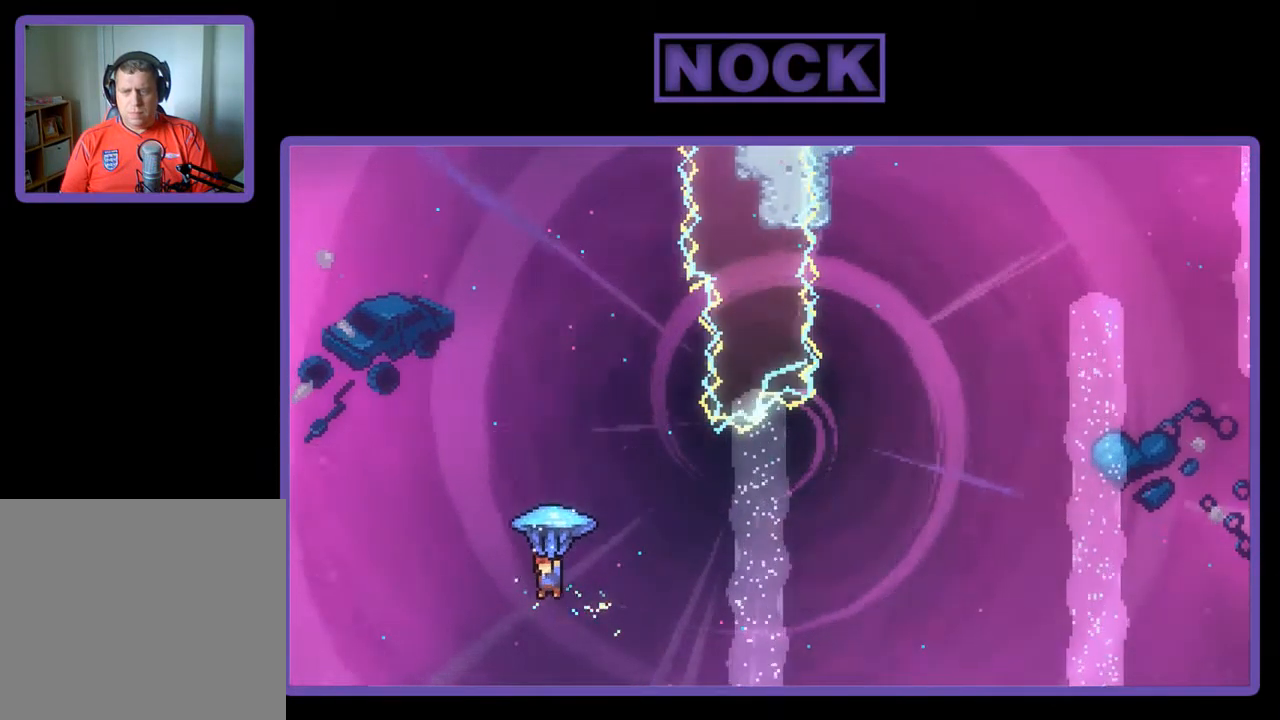
{"buttons": ["CIRCLE", "R2", "DPAD_UP", "DPAD_LEFT"], "left_stick": "center", "events": [[17, "R2", "up"], [83, "CIRCLE", "down"], [150, "R2", "down"], [183, "CIRCLE", "up"], [283, "CIRCLE", "down"], [417, "DPAD_LEFT", "down"]]}
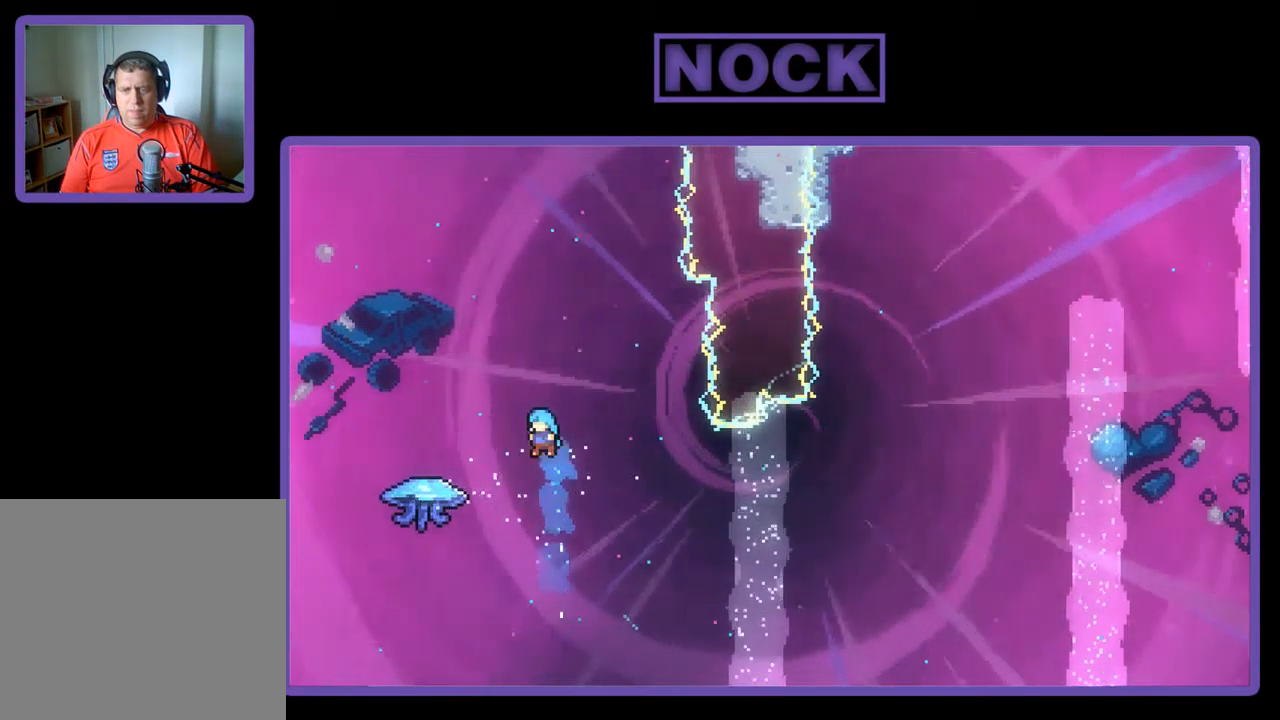
{"buttons": ["R2", "DPAD_UP", "DPAD_LEFT"], "left_stick": "center", "events": [[450, "CIRCLE", "up"]]}
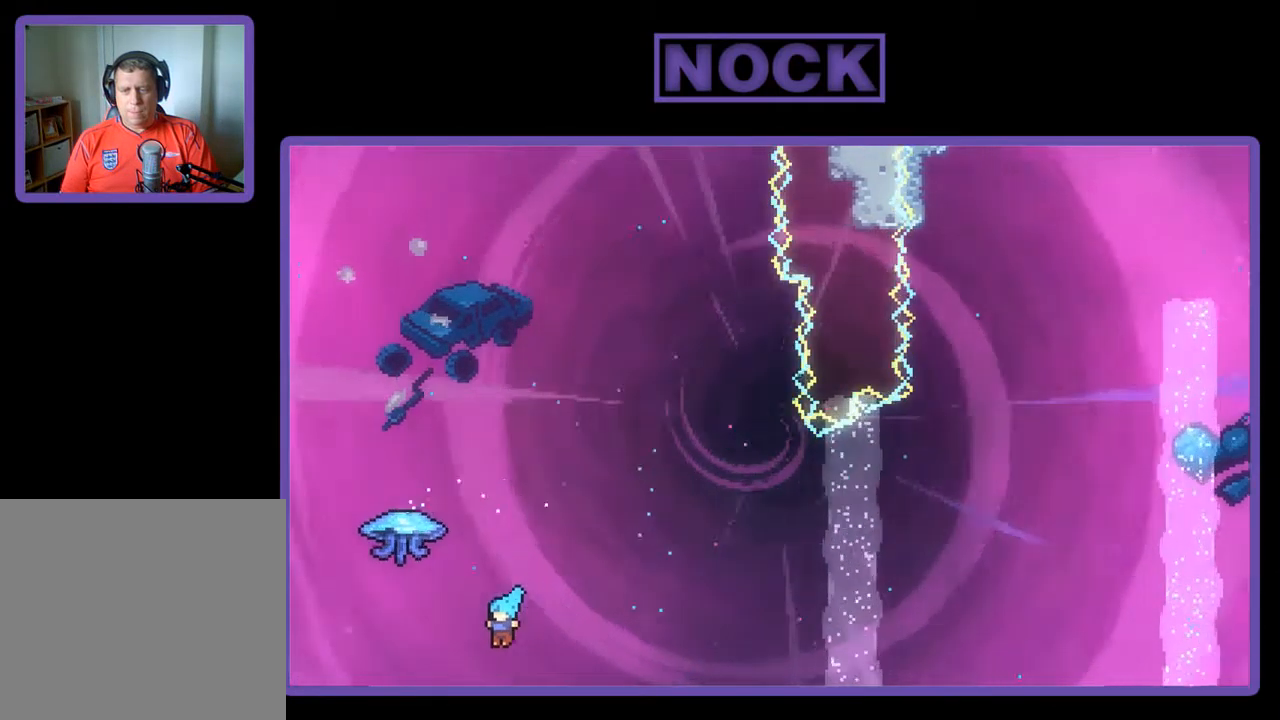
{"buttons": [], "left_stick": "center", "events": [[17, "R2", "up"], [117, "DPAD_LEFT", "up"], [150, "DPAD_UP", "up"]]}
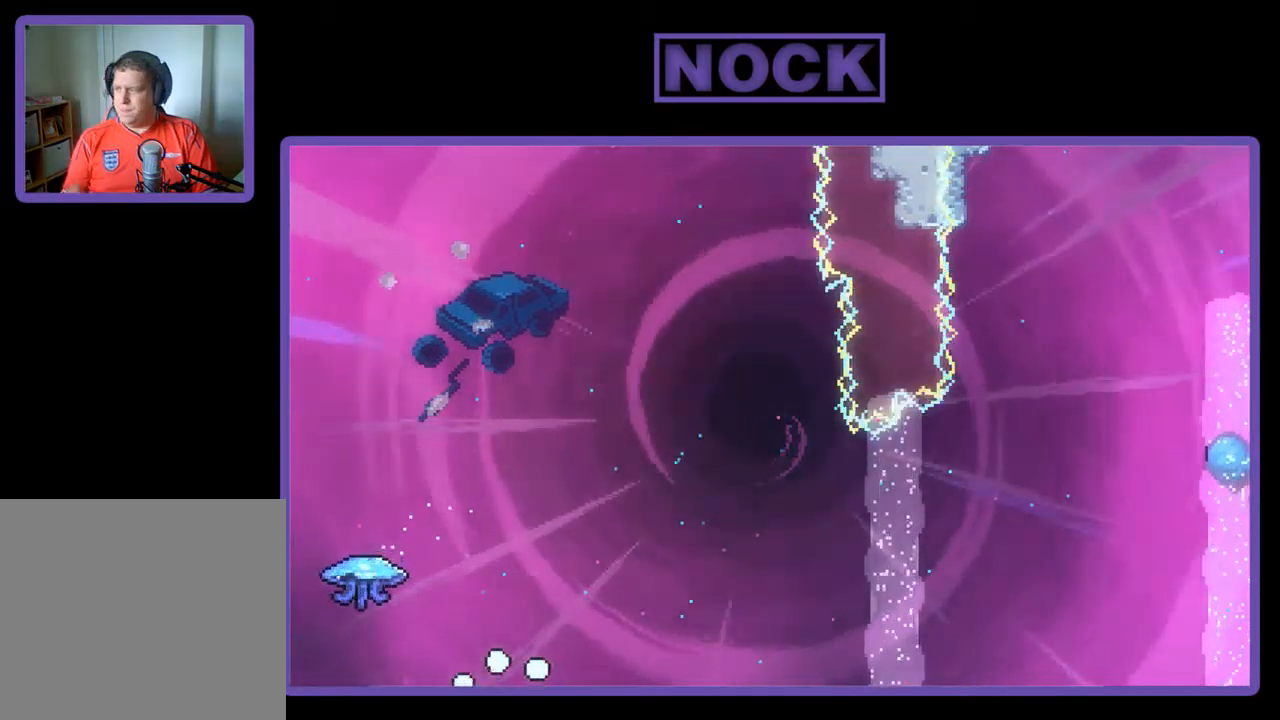
{"buttons": [], "left_stick": "center", "events": []}
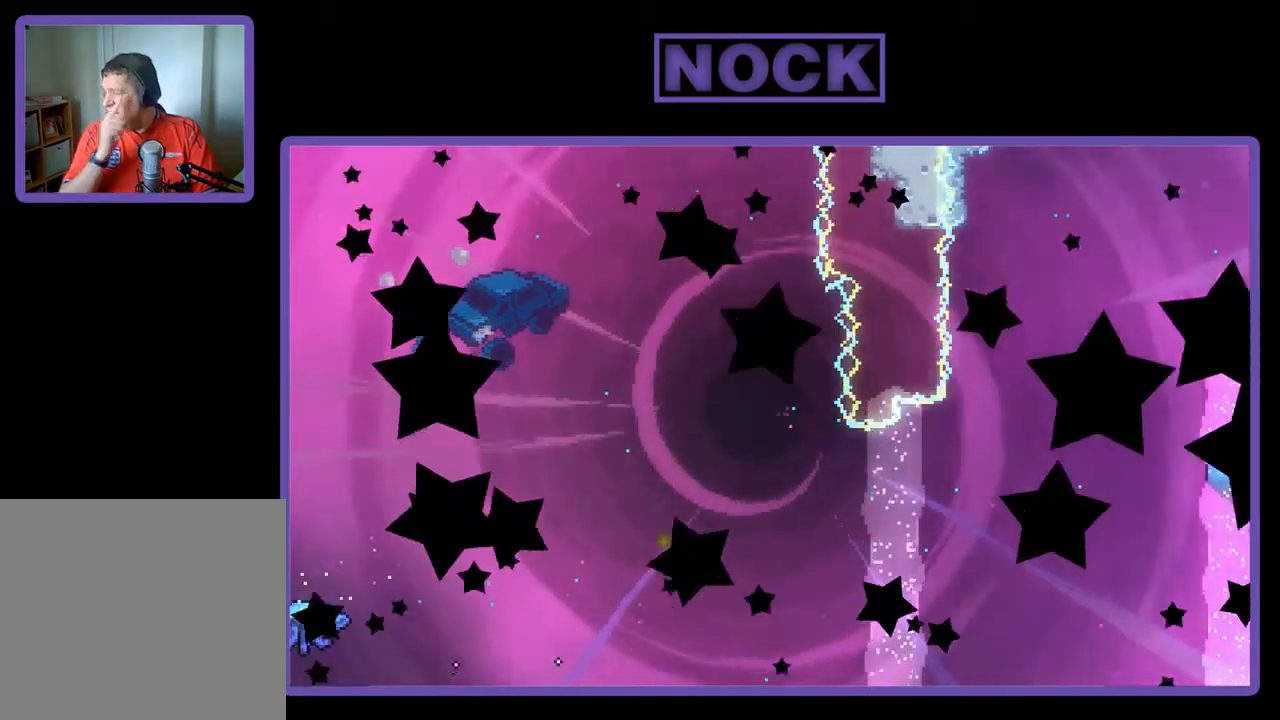
{"buttons": [], "left_stick": "center", "events": []}
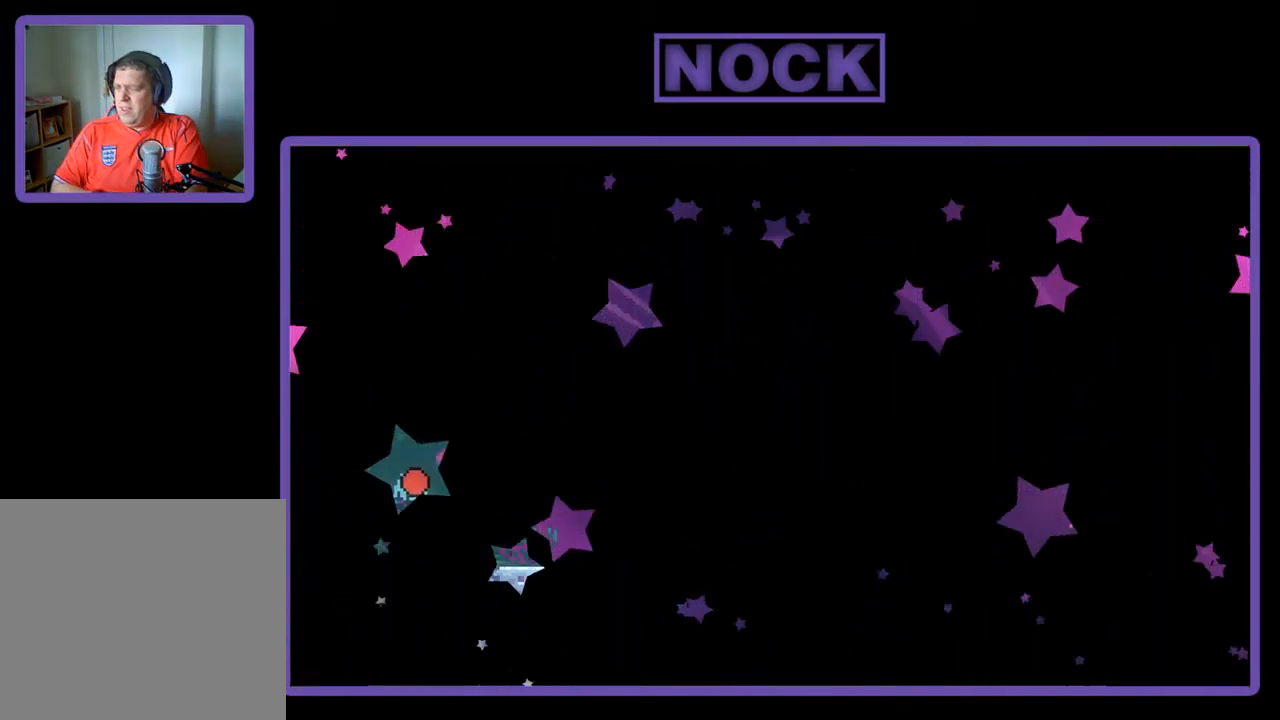
{"buttons": [], "left_stick": "center", "events": []}
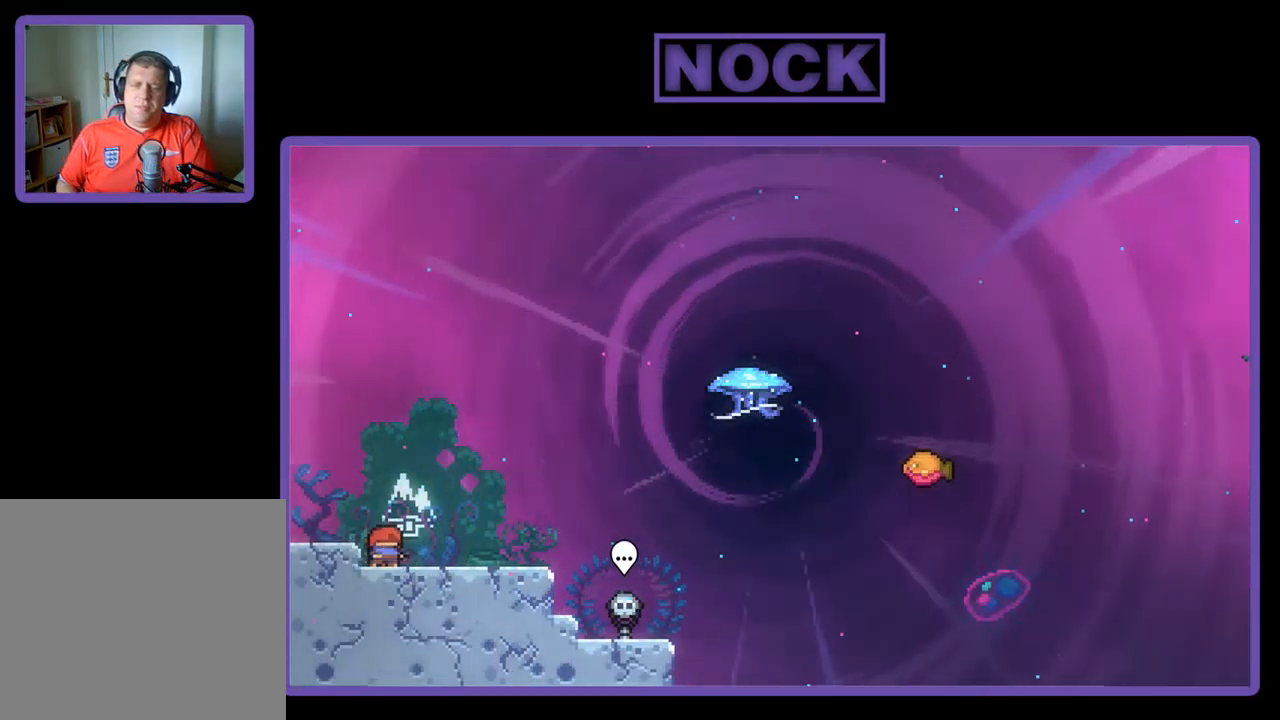
{"buttons": ["R2"], "left_stick": "center", "events": [[284, "DPAD_RIGHT", "down"], [284, "R2", "down"], [450, "DPAD_RIGHT", "up"]]}
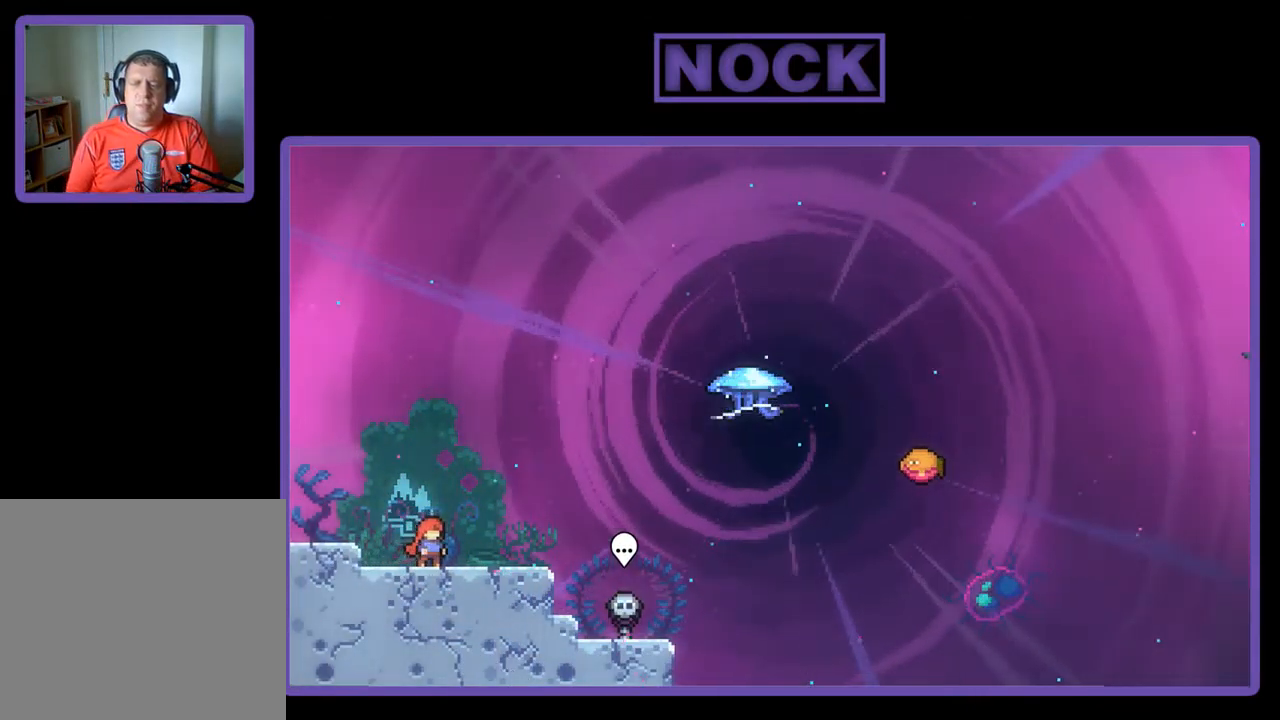
{"buttons": ["R2", "DPAD_DOWN", "DPAD_RIGHT"], "left_stick": "center", "events": [[17, "CROSS", "down"], [150, "CROSS", "up"], [284, "DPAD_RIGHT", "down"], [317, "DPAD_DOWN", "down"], [417, "CIRCLE", "down"], [484, "CIRCLE", "up"]]}
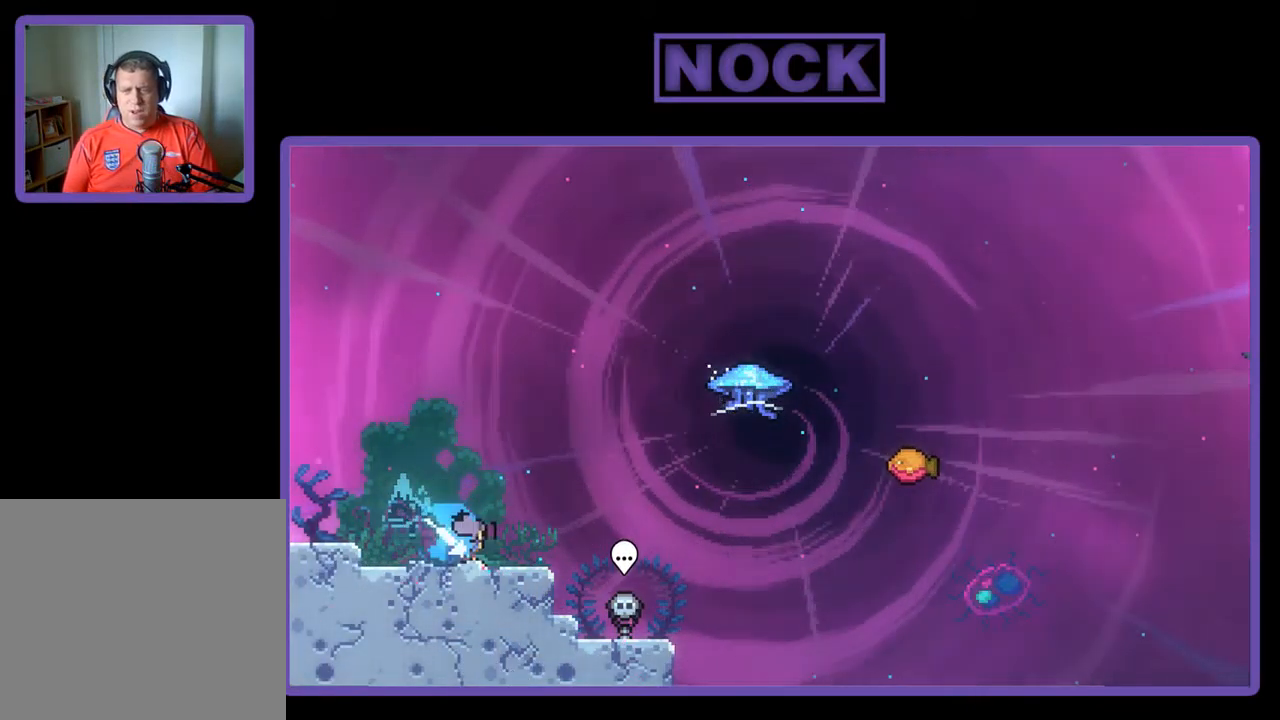
{"buttons": ["R2", "DPAD_UP"], "left_stick": "center", "events": [[17, "DPAD_DOWN", "up"], [84, "CROSS", "down"], [184, "CROSS", "up"], [217, "DPAD_UP", "down"], [250, "DPAD_RIGHT", "up"], [284, "CIRCLE", "down"], [450, "CIRCLE", "up"]]}
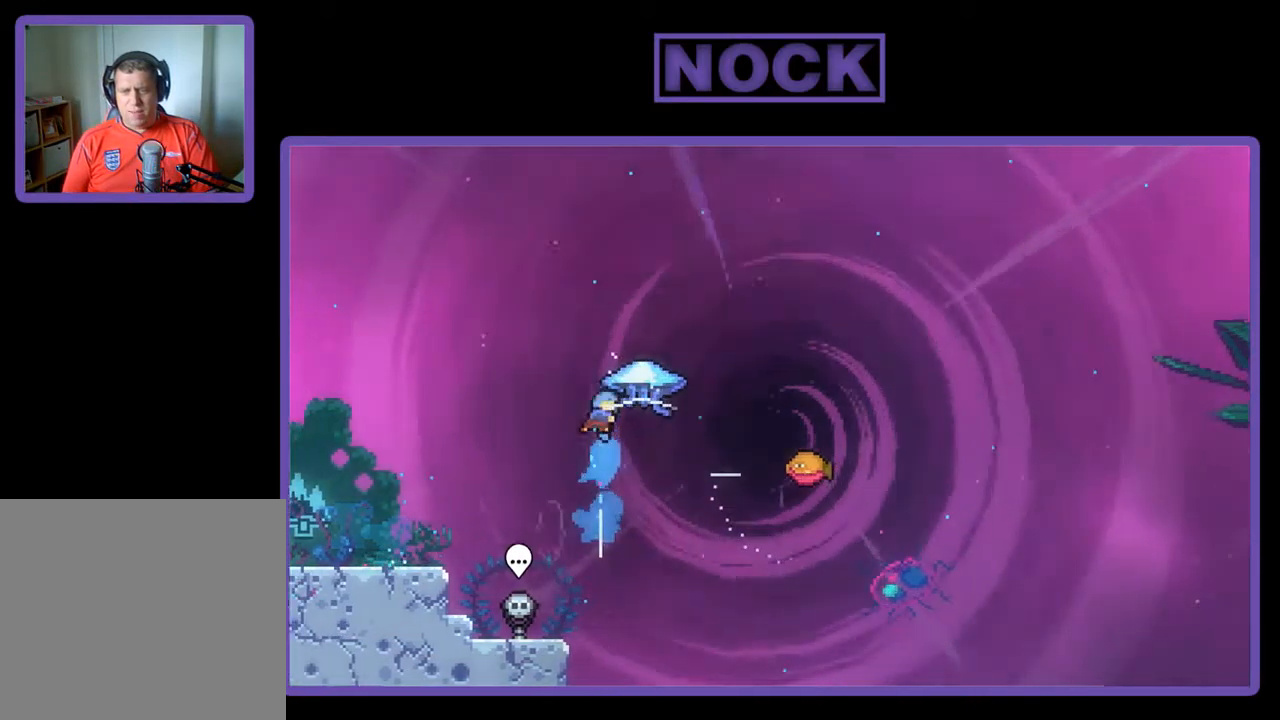
{"buttons": ["R2", "DPAD_RIGHT"], "left_stick": "center", "events": [[17, "DPAD_RIGHT", "down"], [84, "DPAD_UP", "up"]]}
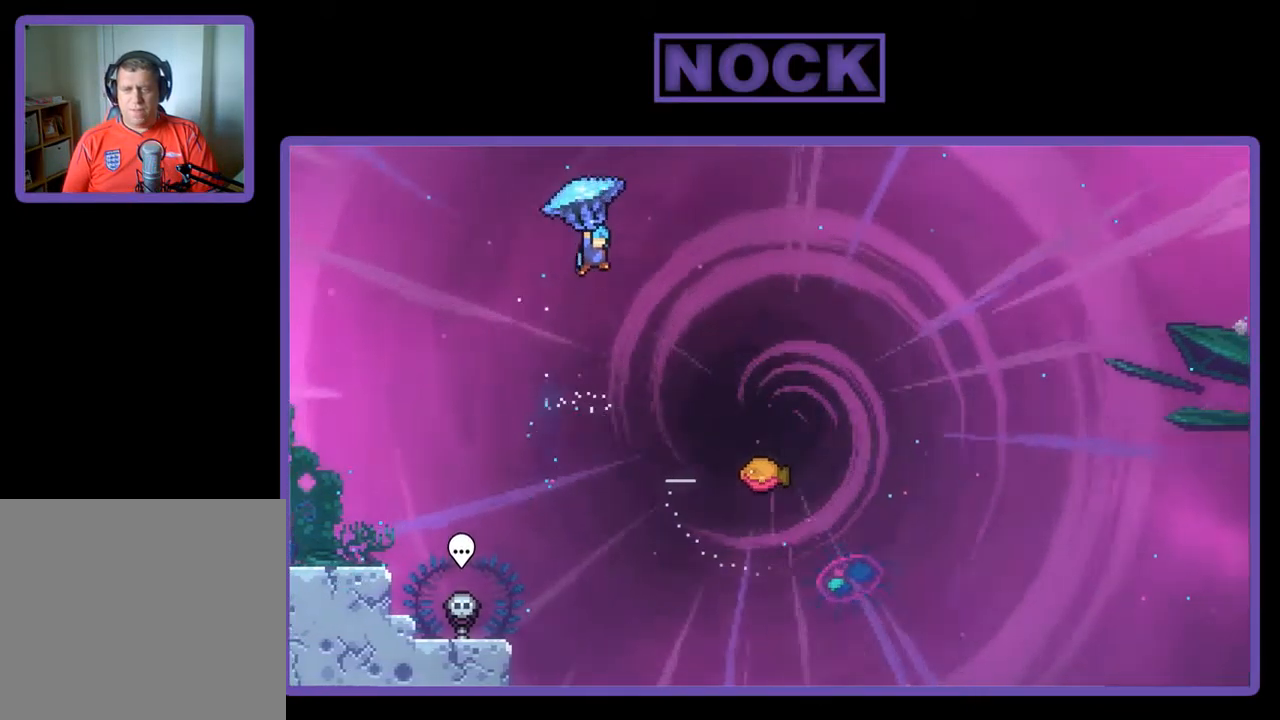
{"buttons": ["R2", "DPAD_RIGHT"], "left_stick": "center", "events": []}
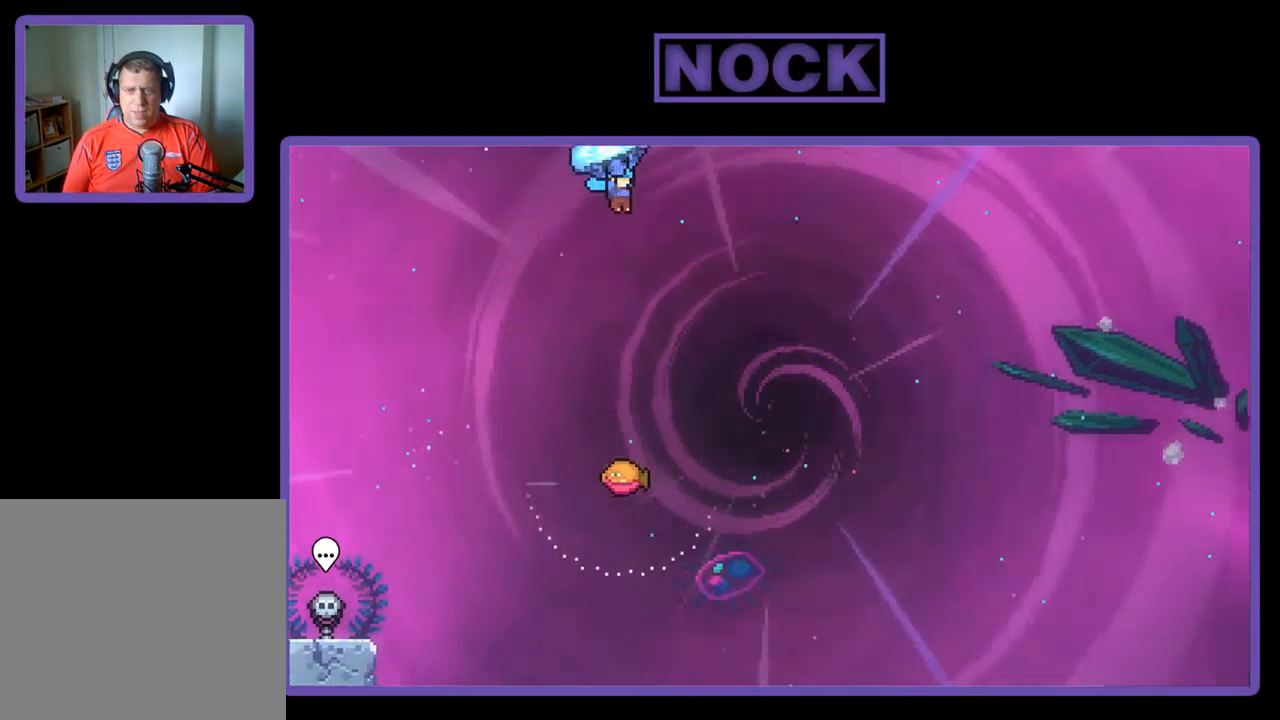
{"buttons": ["R2", "DPAD_DOWN", "DPAD_RIGHT"], "left_stick": "center", "events": [[217, "DPAD_DOWN", "down"]]}
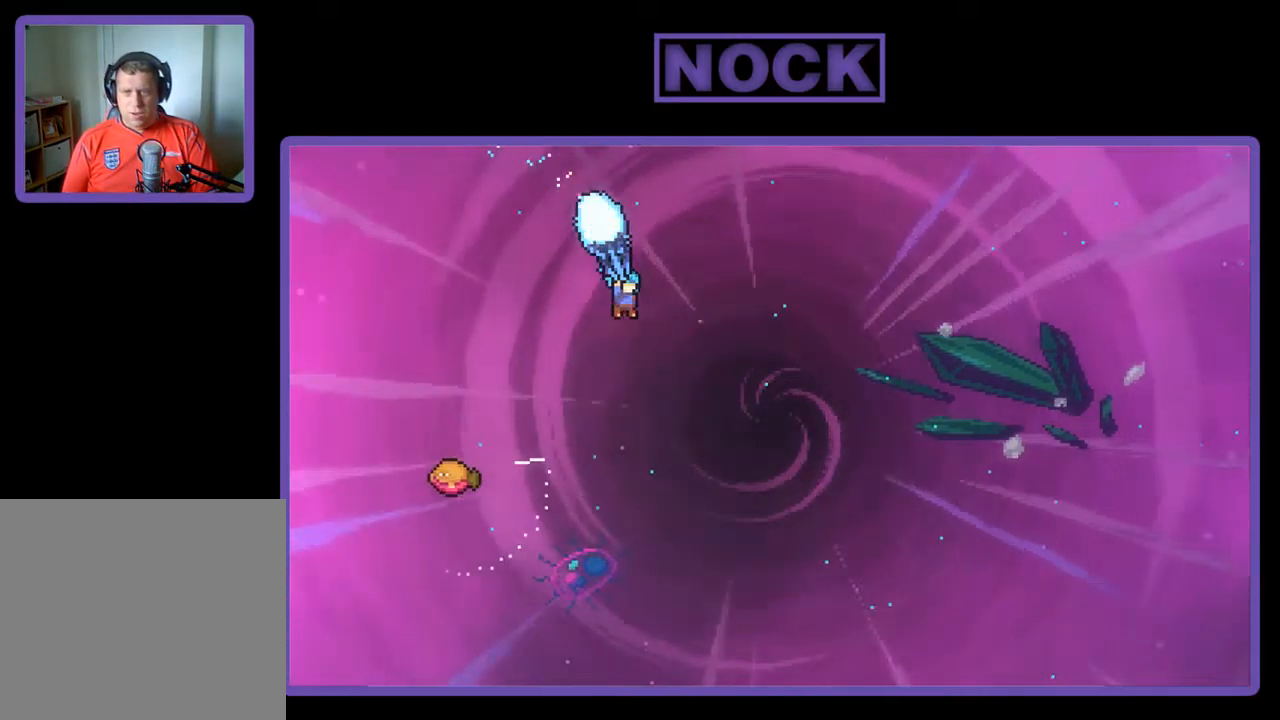
{"buttons": ["R2", "DPAD_UP", "DPAD_LEFT"], "left_stick": "center", "events": [[184, "DPAD_RIGHT", "up"], [217, "DPAD_LEFT", "down"], [250, "DPAD_DOWN", "up"], [450, "DPAD_UP", "down"]]}
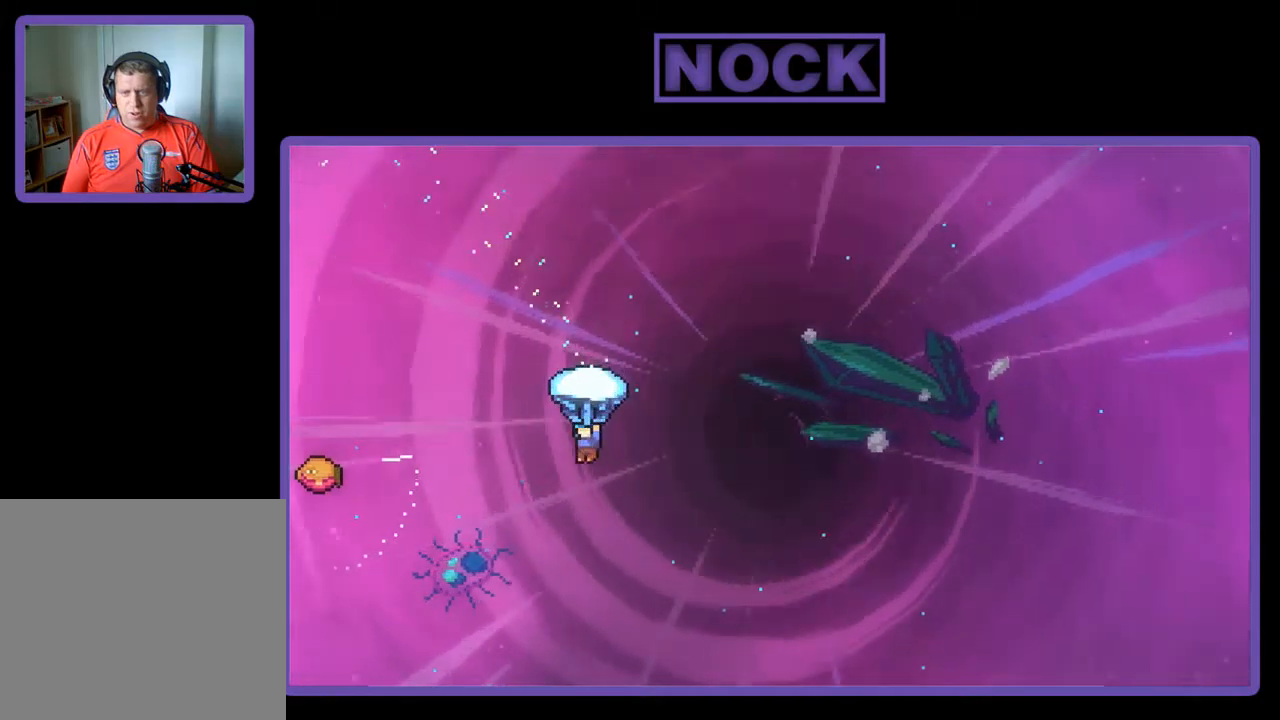
{"buttons": ["R2", "DPAD_UP", "DPAD_LEFT"], "left_stick": "center", "events": []}
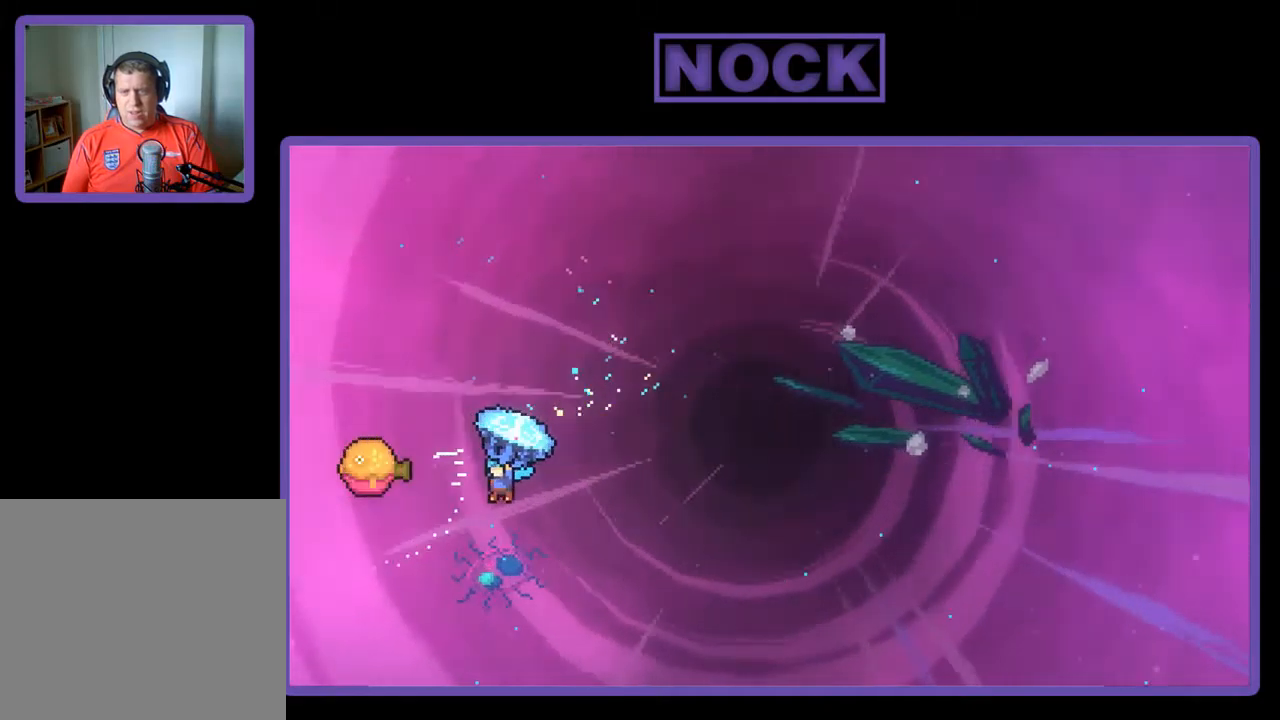
{"buttons": ["R2", "DPAD_RIGHT"], "left_stick": "center", "events": [[34, "DPAD_UP", "up"], [100, "DPAD_LEFT", "up"], [267, "DPAD_RIGHT", "down"]]}
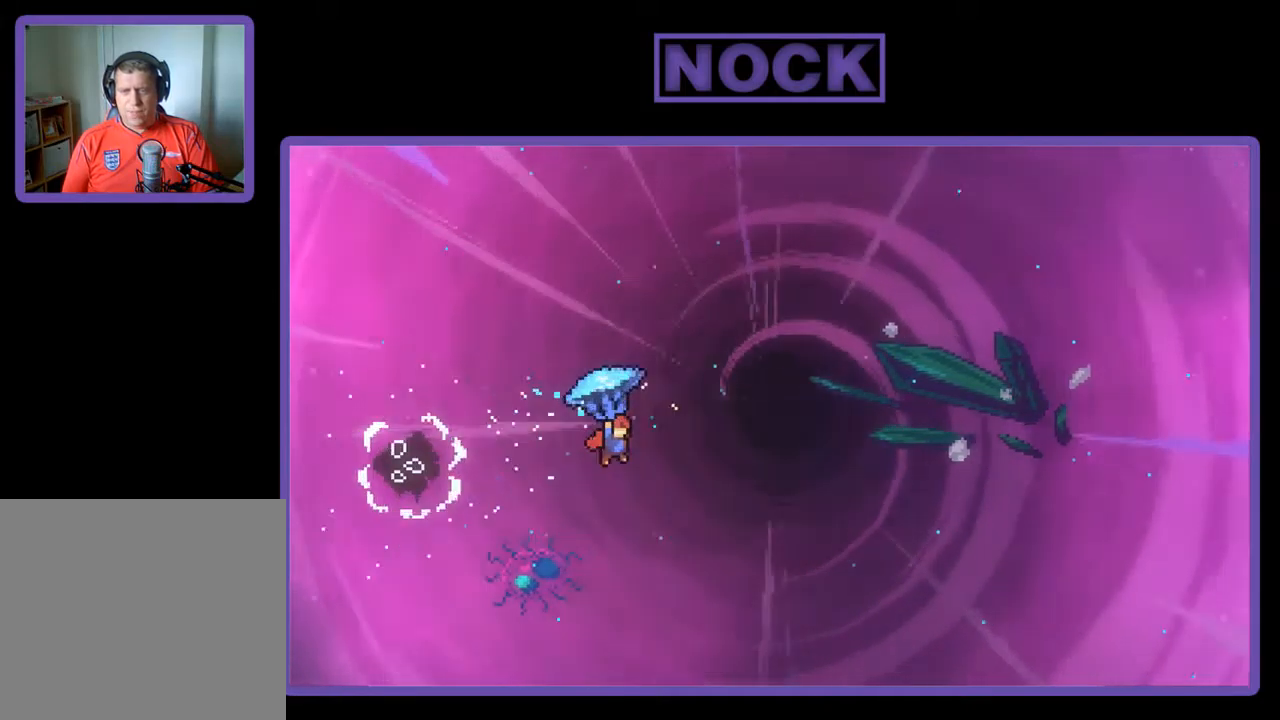
{"buttons": ["R2", "DPAD_UP", "DPAD_RIGHT"], "left_stick": "center", "events": [[400, "DPAD_UP", "down"]]}
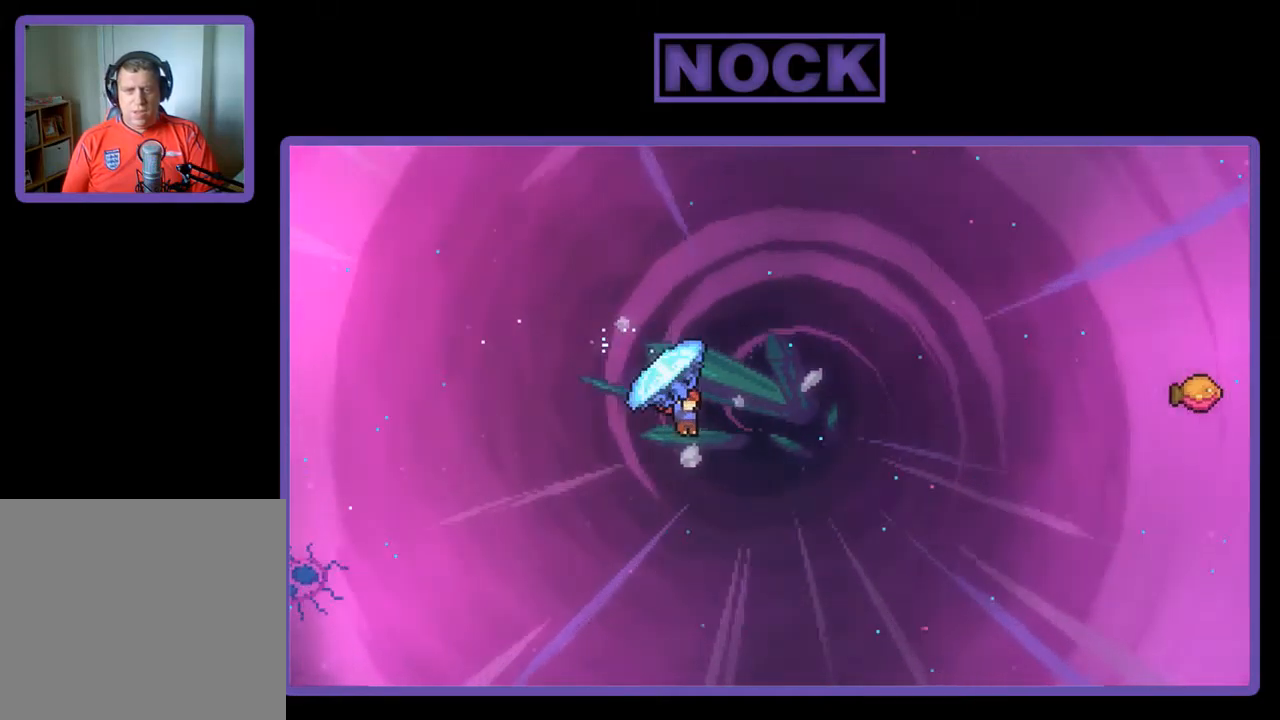
{"buttons": ["CIRCLE", "R2", "DPAD_UP", "DPAD_RIGHT"], "left_stick": "center", "events": [[234, "R2", "up"], [334, "R2", "down"], [367, "CIRCLE", "down"]]}
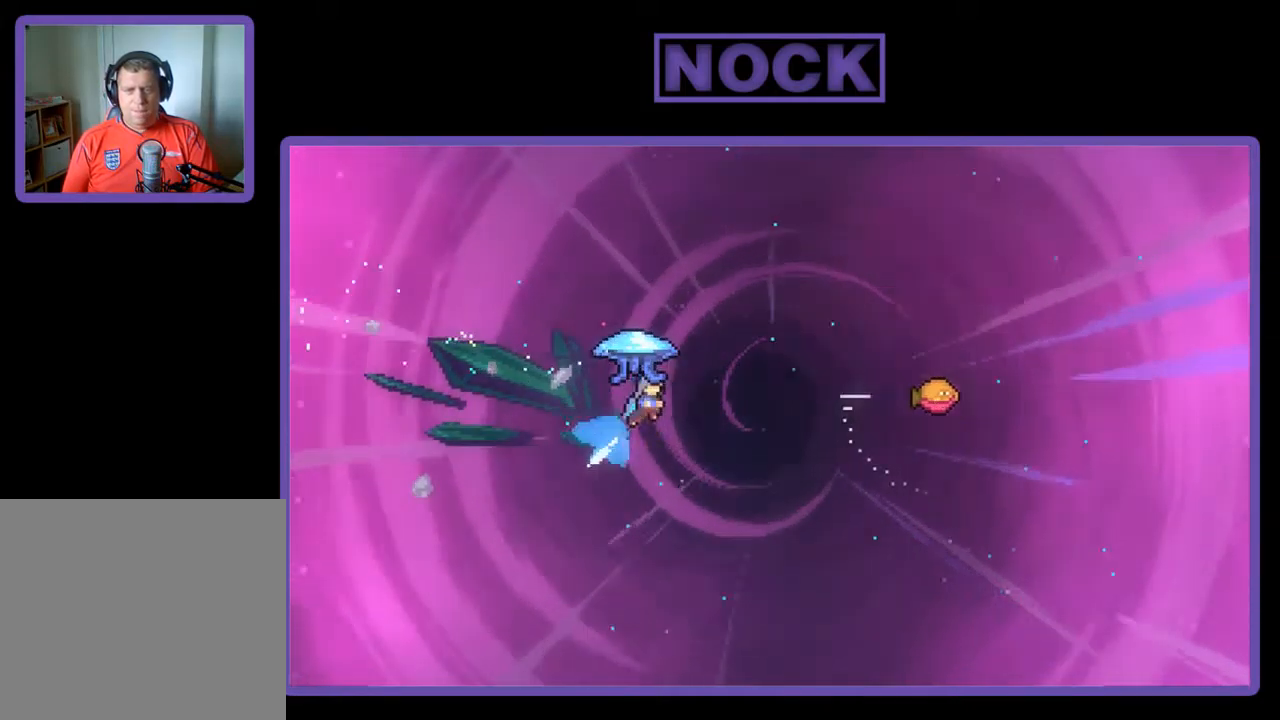
{"buttons": ["R2", "DPAD_RIGHT"], "left_stick": "center", "events": [[300, "CIRCLE", "up"], [367, "DPAD_UP", "up"]]}